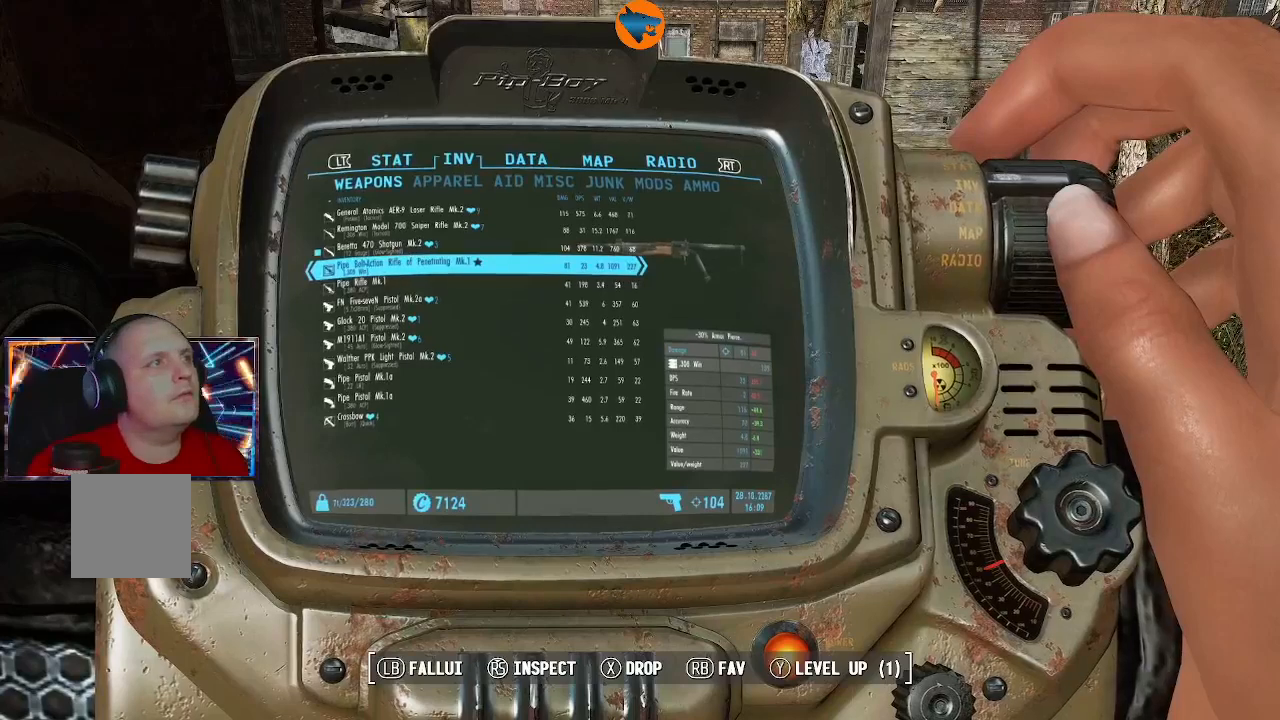
Gameplay with a controller (Xbox layout); each line is a JSON object with the inputs held at the frame after it. "events" lists button and stick changes between this image and that frame as [ms after this image, input, new state], when the widget could be followed in between.
{"buttons": [], "left_stick": "center", "right_stick": "center", "events": []}
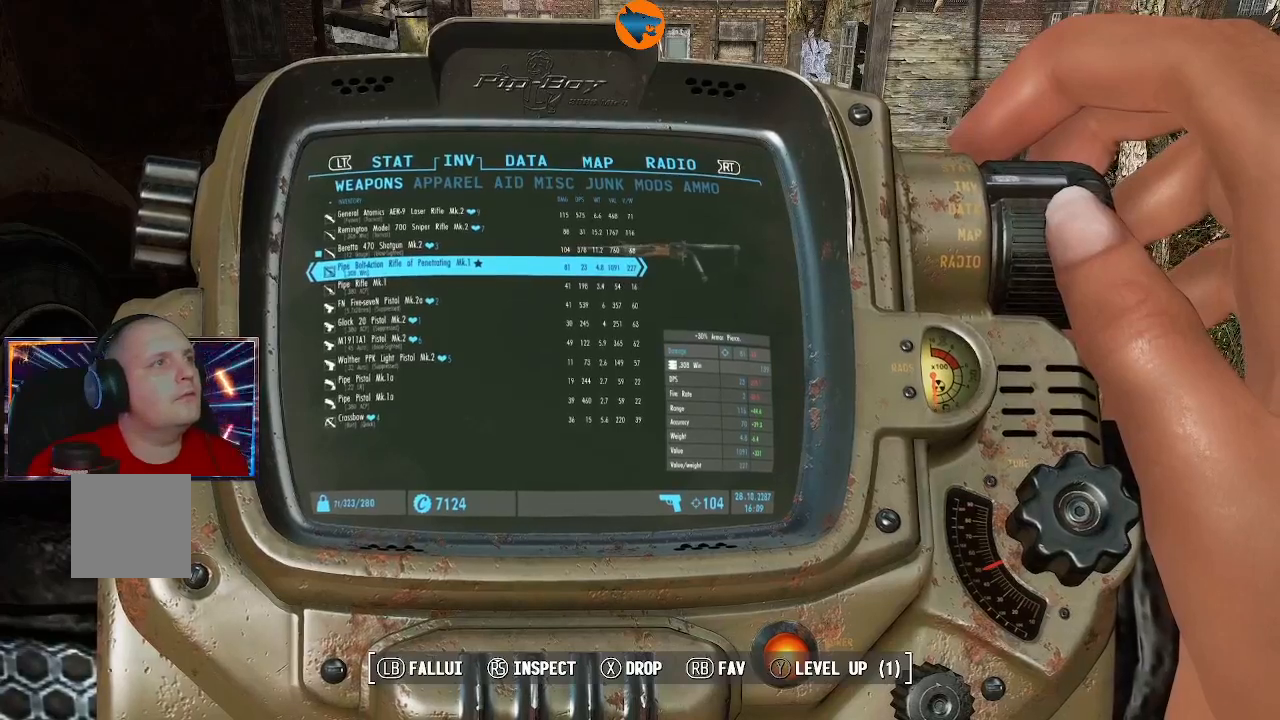
{"buttons": [], "left_stick": "center", "right_stick": "center", "events": []}
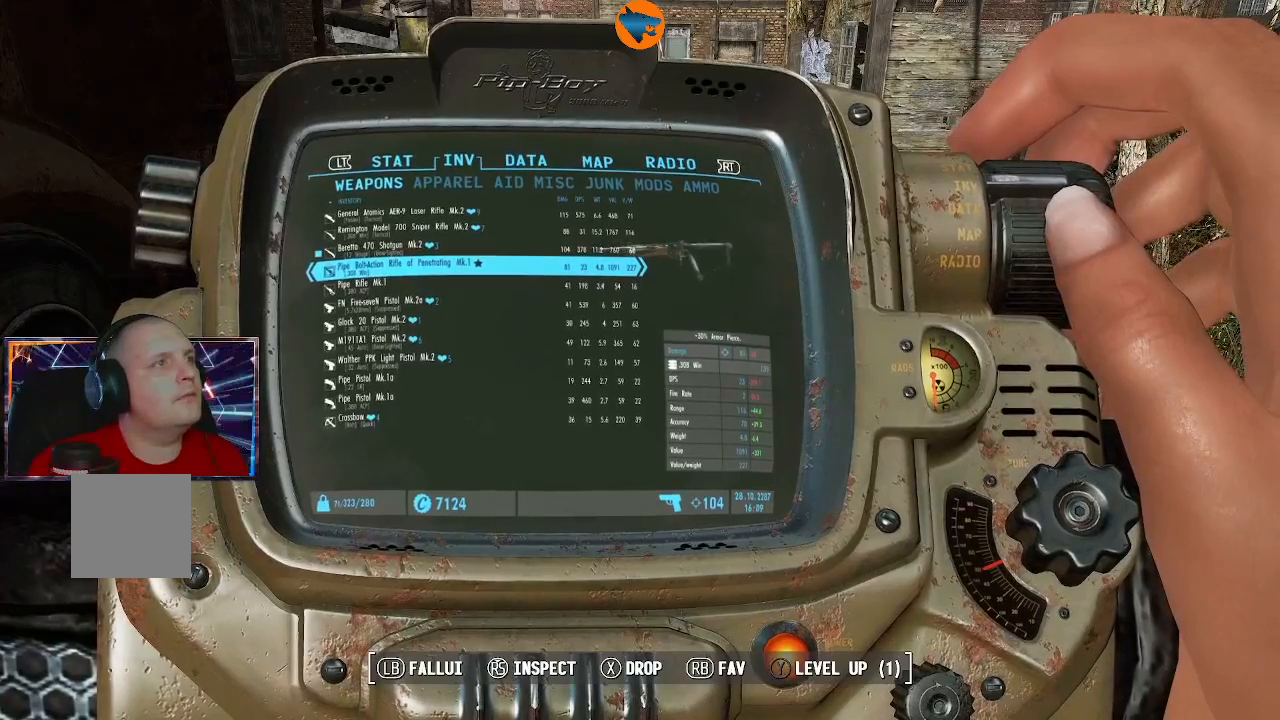
{"buttons": [], "left_stick": "center", "right_stick": "center", "events": []}
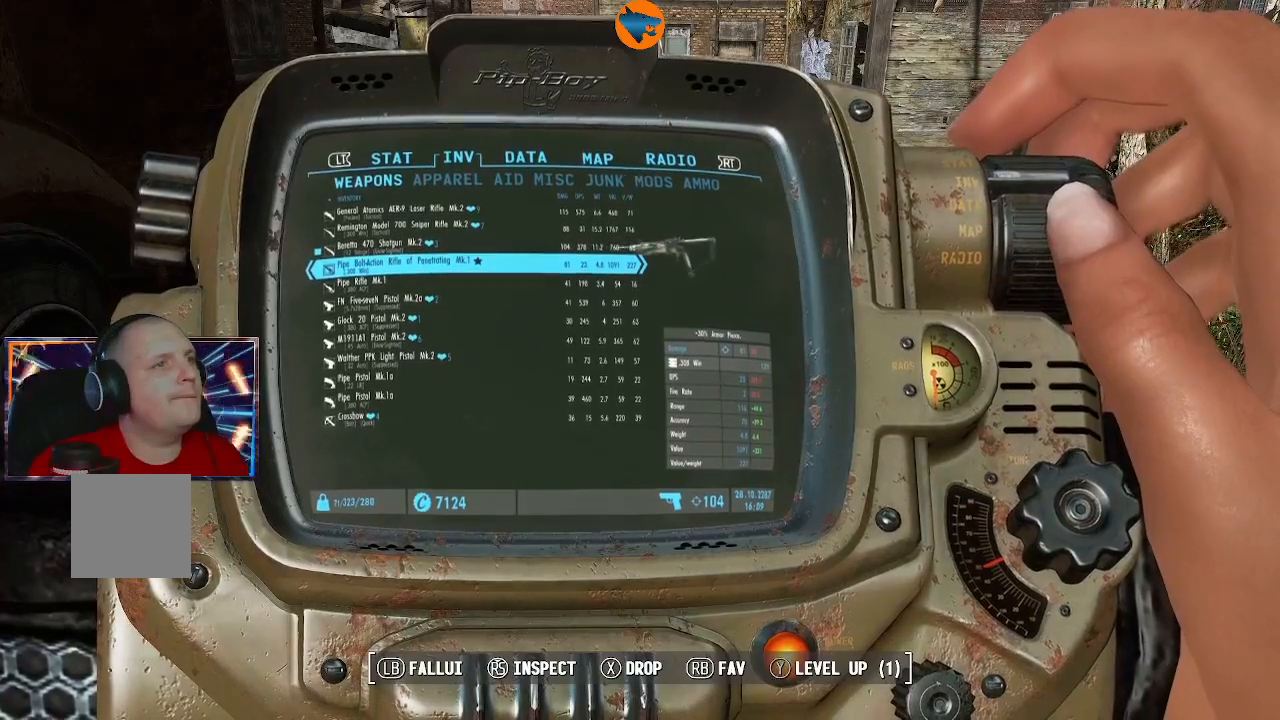
{"buttons": [], "left_stick": "center", "right_stick": "center", "events": []}
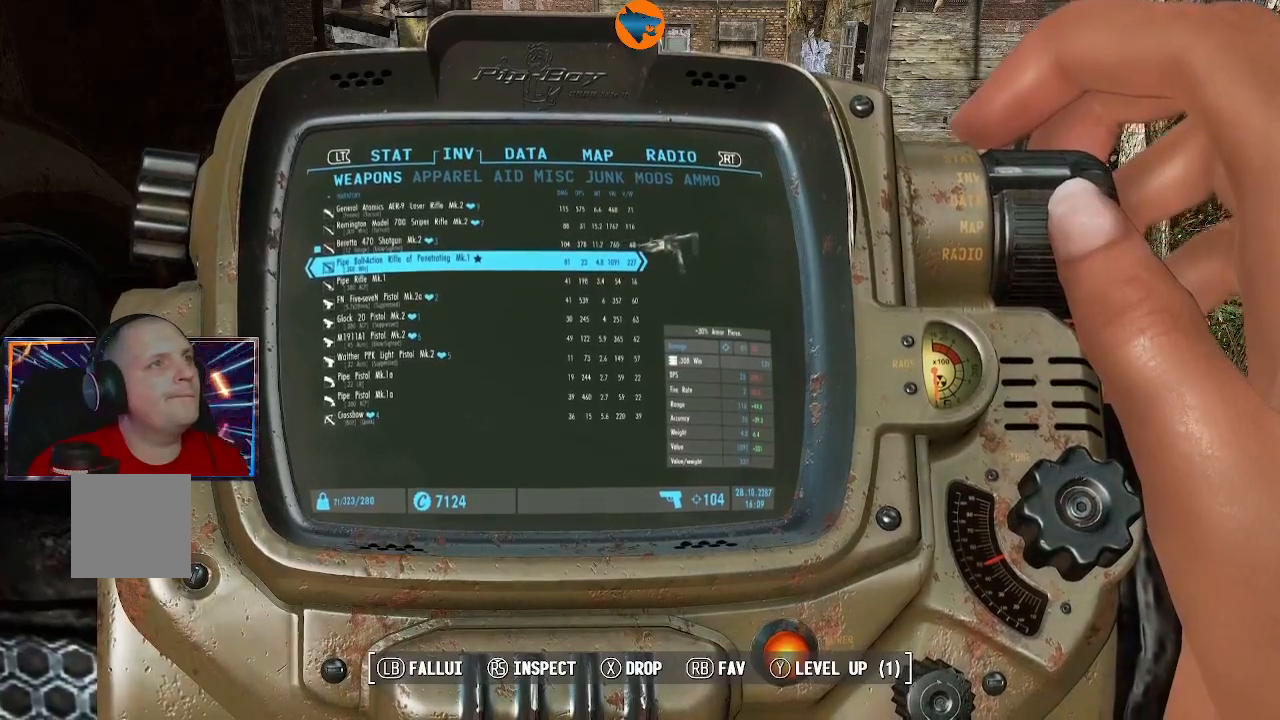
{"buttons": [], "left_stick": "center", "right_stick": "center", "events": []}
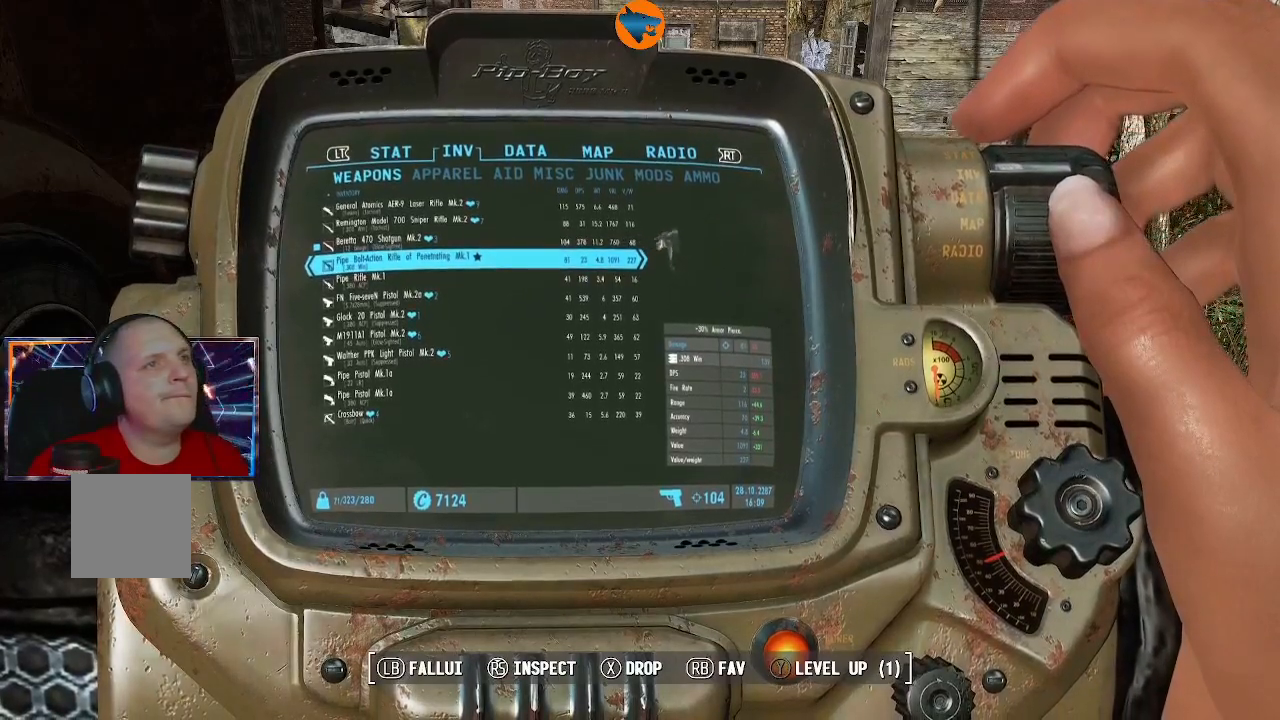
{"buttons": [], "left_stick": "center", "right_stick": "center", "events": []}
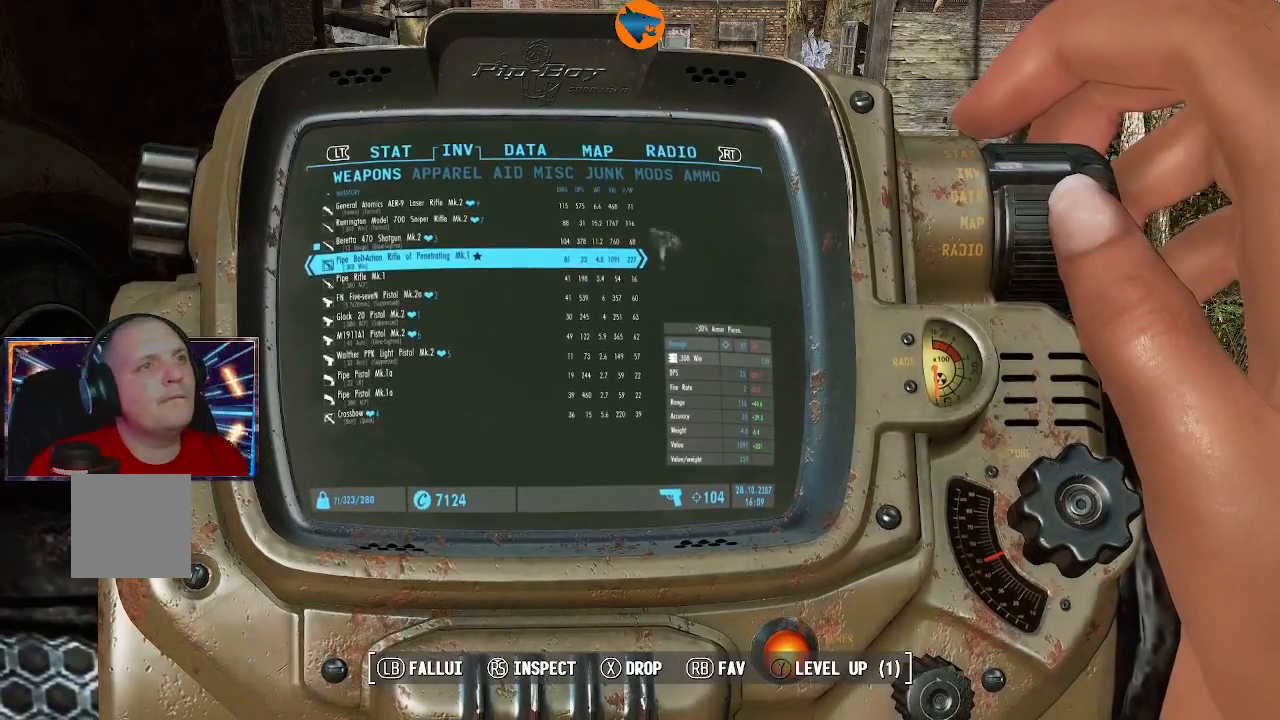
{"buttons": [], "left_stick": "center", "right_stick": "center", "events": []}
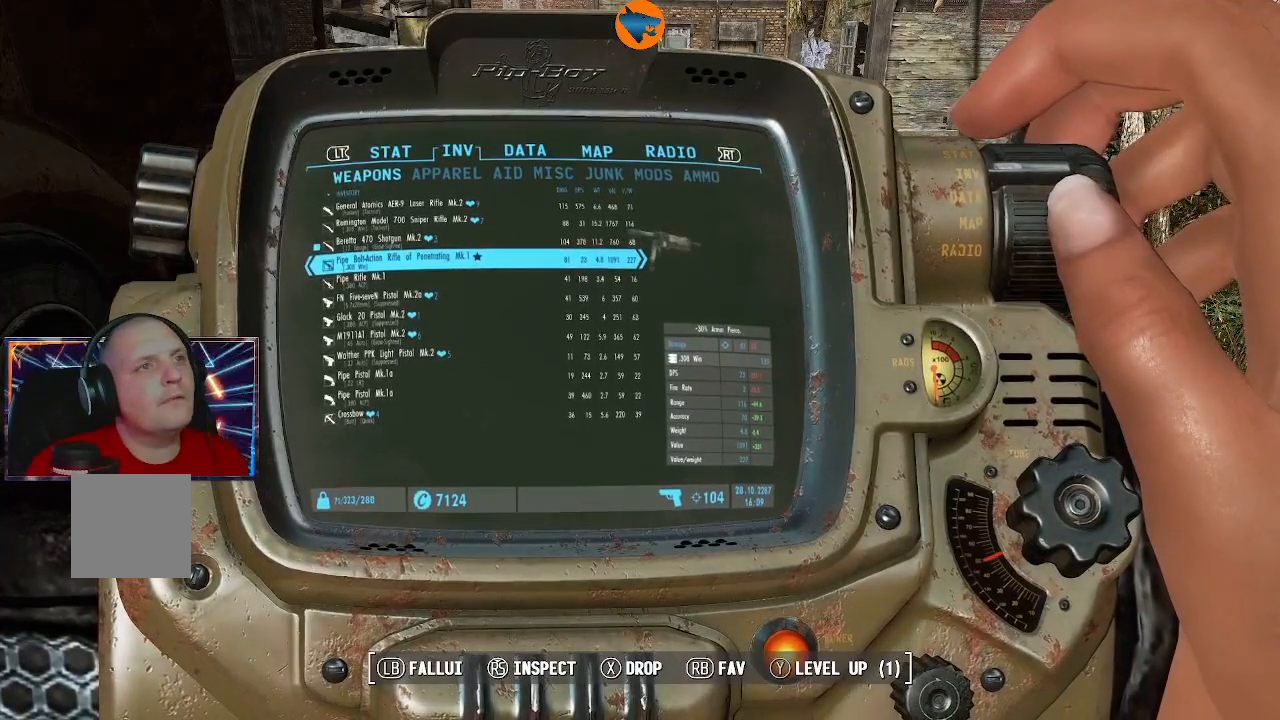
{"buttons": [], "left_stick": "center", "right_stick": "center", "events": []}
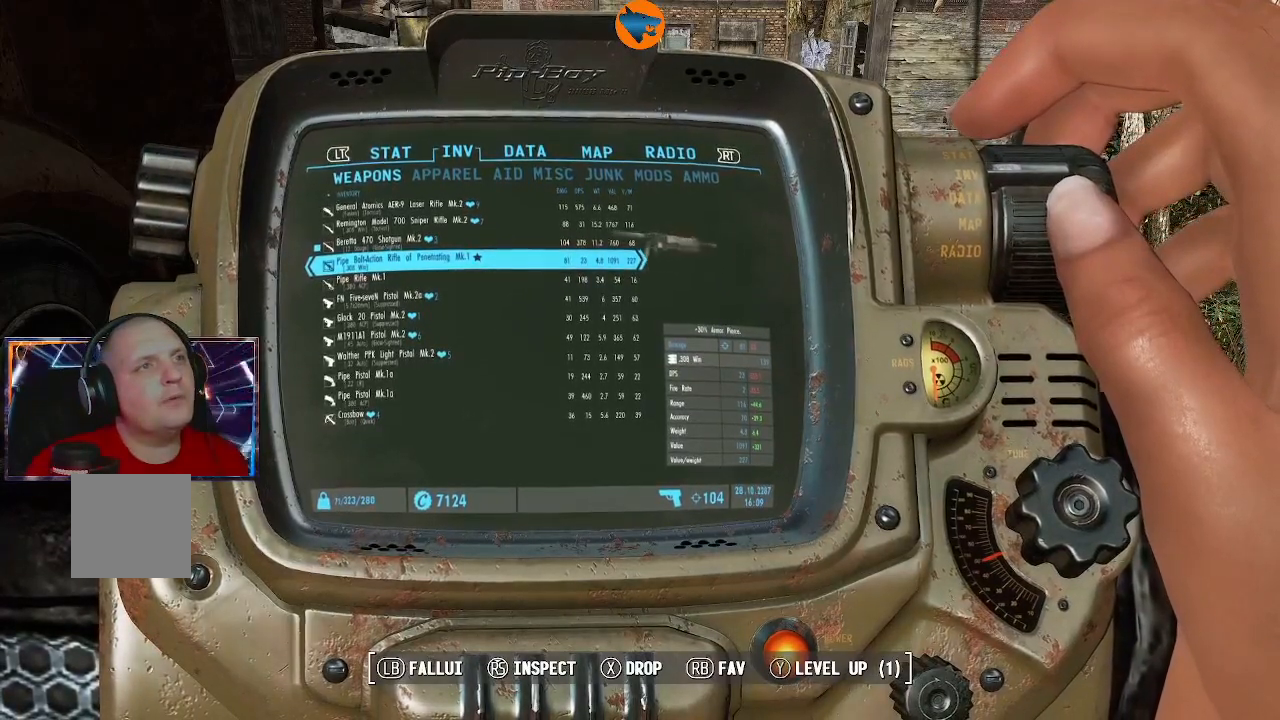
{"buttons": [], "left_stick": "center", "right_stick": "center", "events": []}
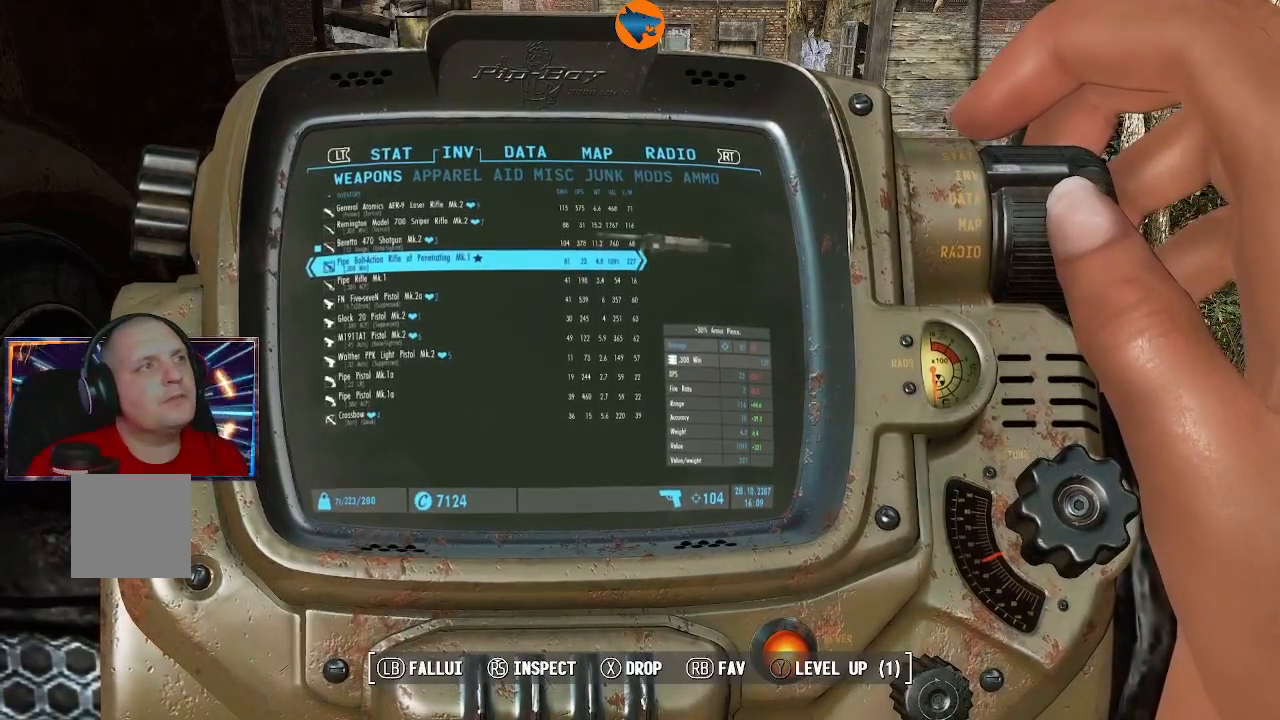
{"buttons": [], "left_stick": "center", "right_stick": "center", "events": []}
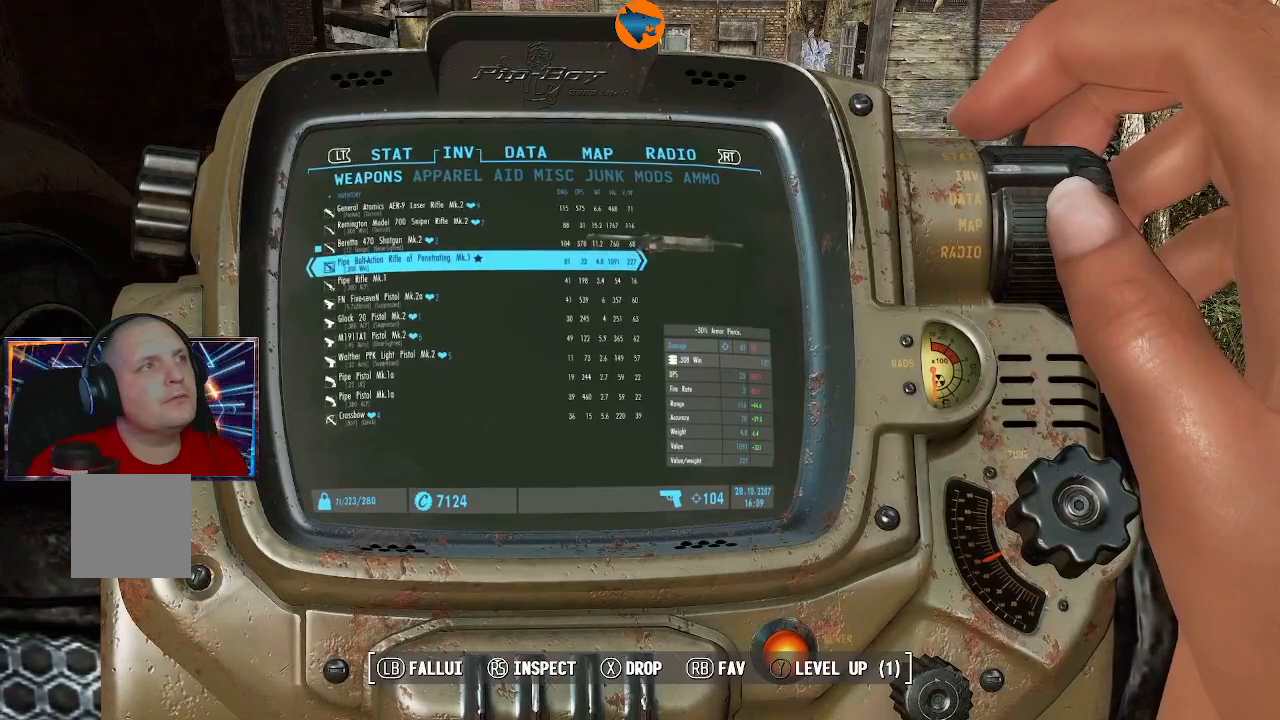
{"buttons": [], "left_stick": "center", "right_stick": "center", "events": [[100, "DPAD_DOWN", "down"], [200, "DPAD_DOWN", "up"]]}
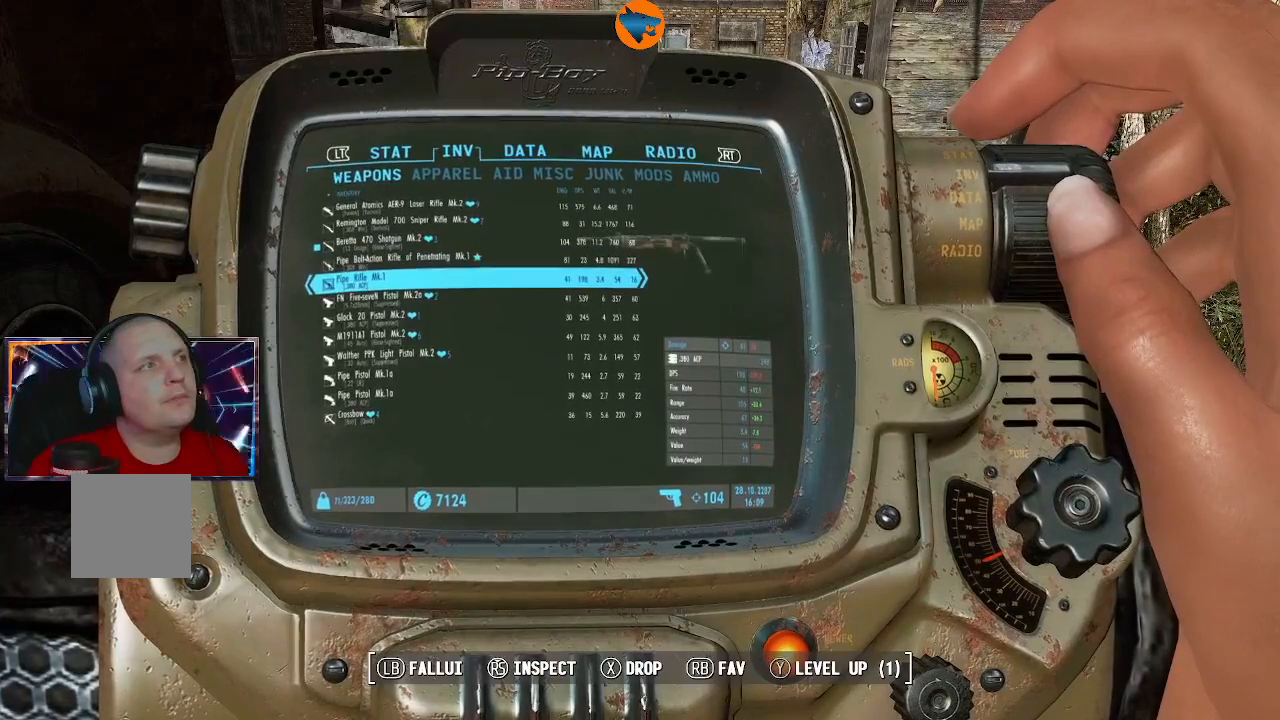
{"buttons": [], "left_stick": "center", "right_stick": "center", "events": []}
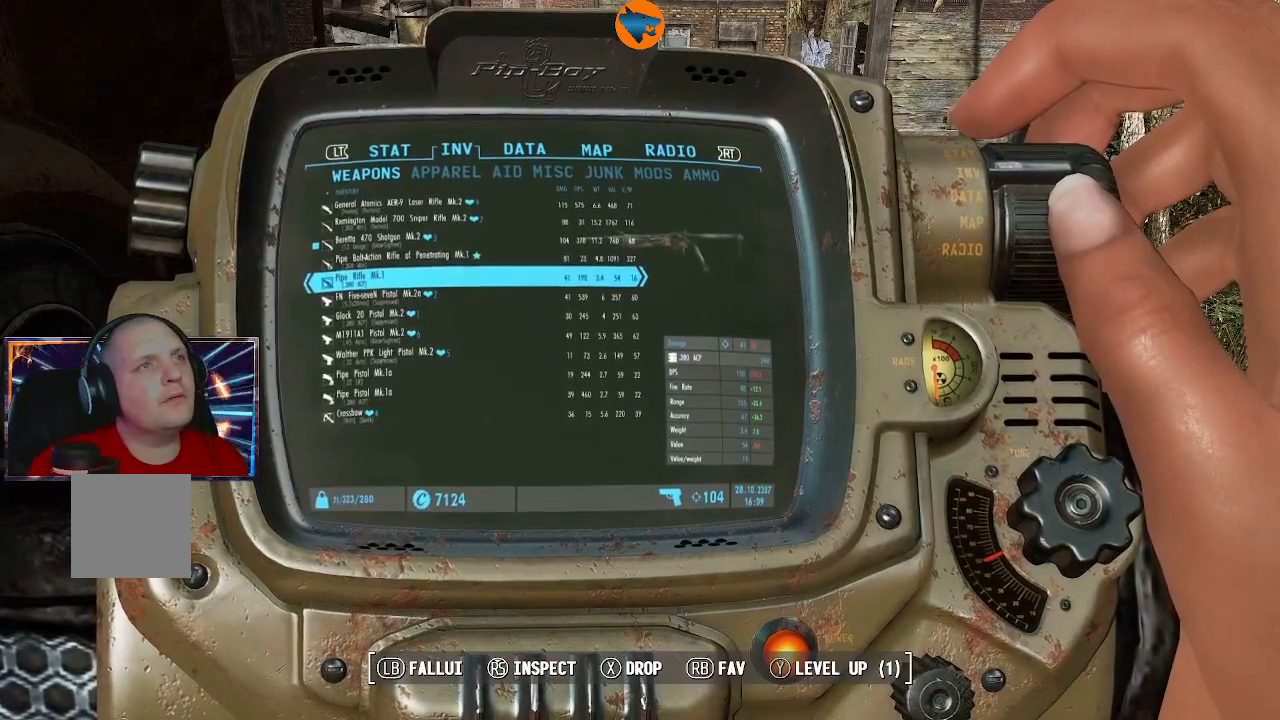
{"buttons": [], "left_stick": "center", "right_stick": "center", "events": [[333, "X", "down"], [433, "X", "up"]]}
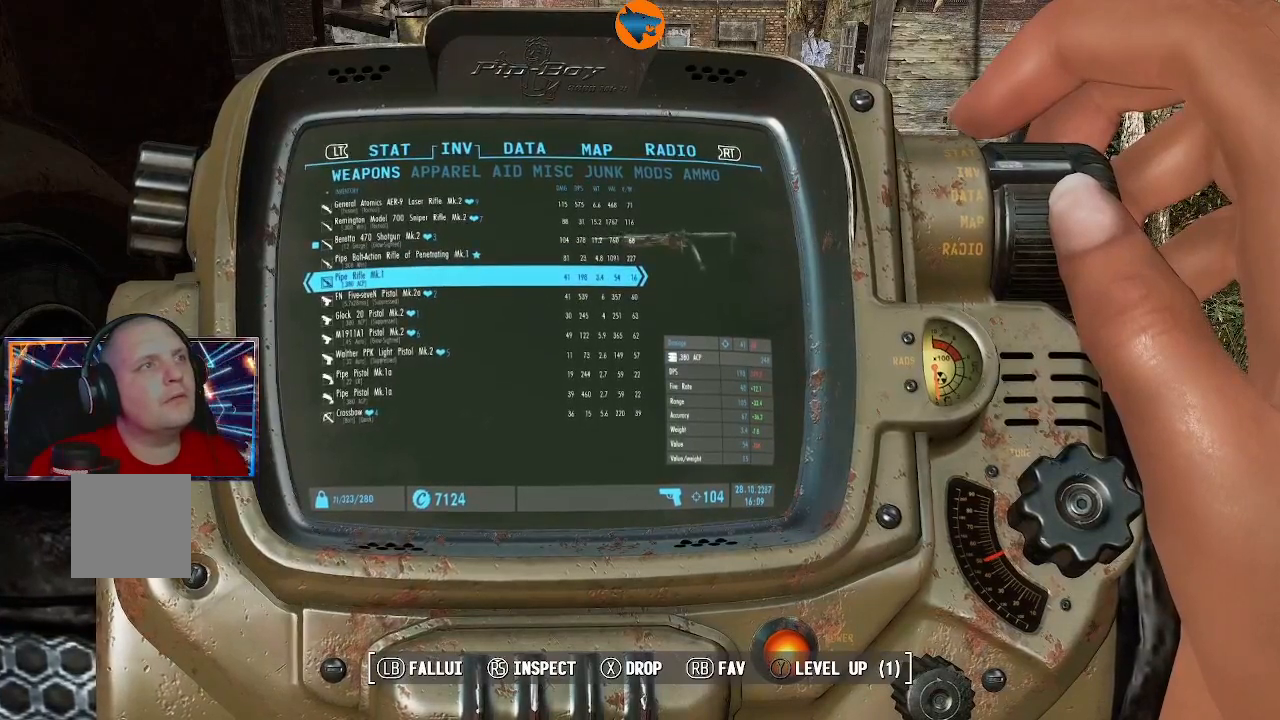
{"buttons": [], "left_stick": "center", "right_stick": "center", "events": []}
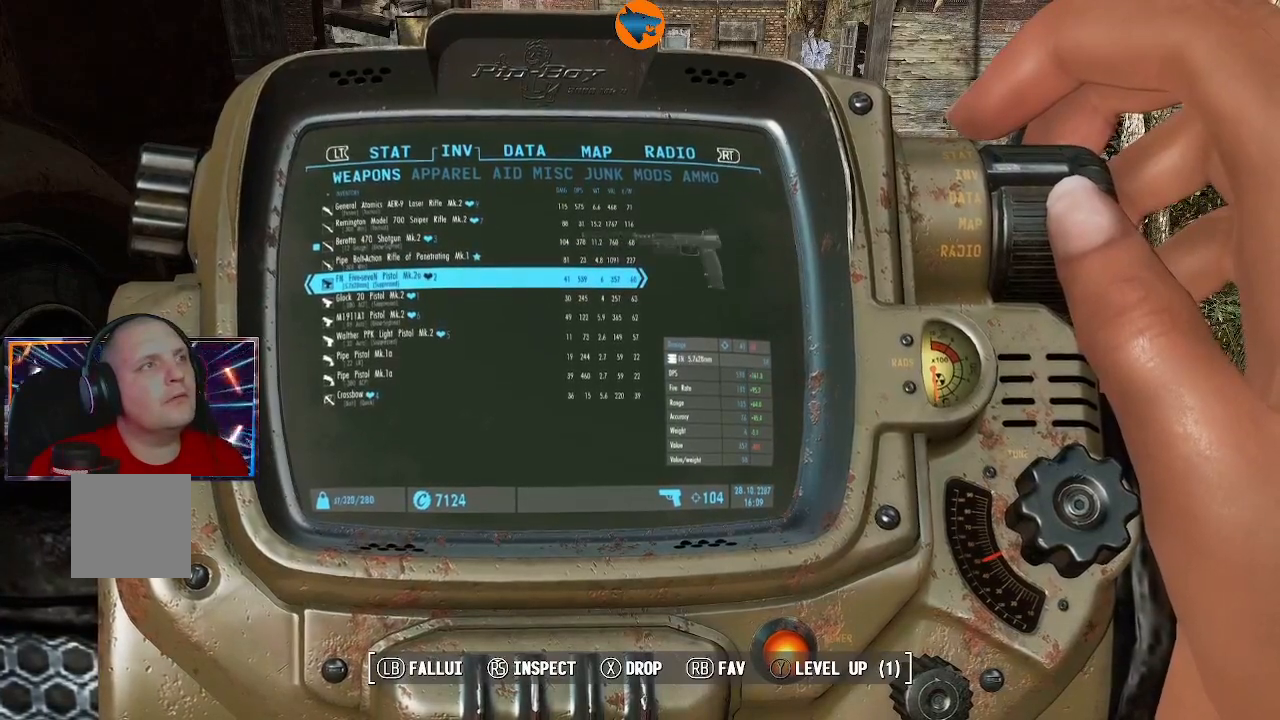
{"buttons": [], "left_stick": "center", "right_stick": "center", "events": []}
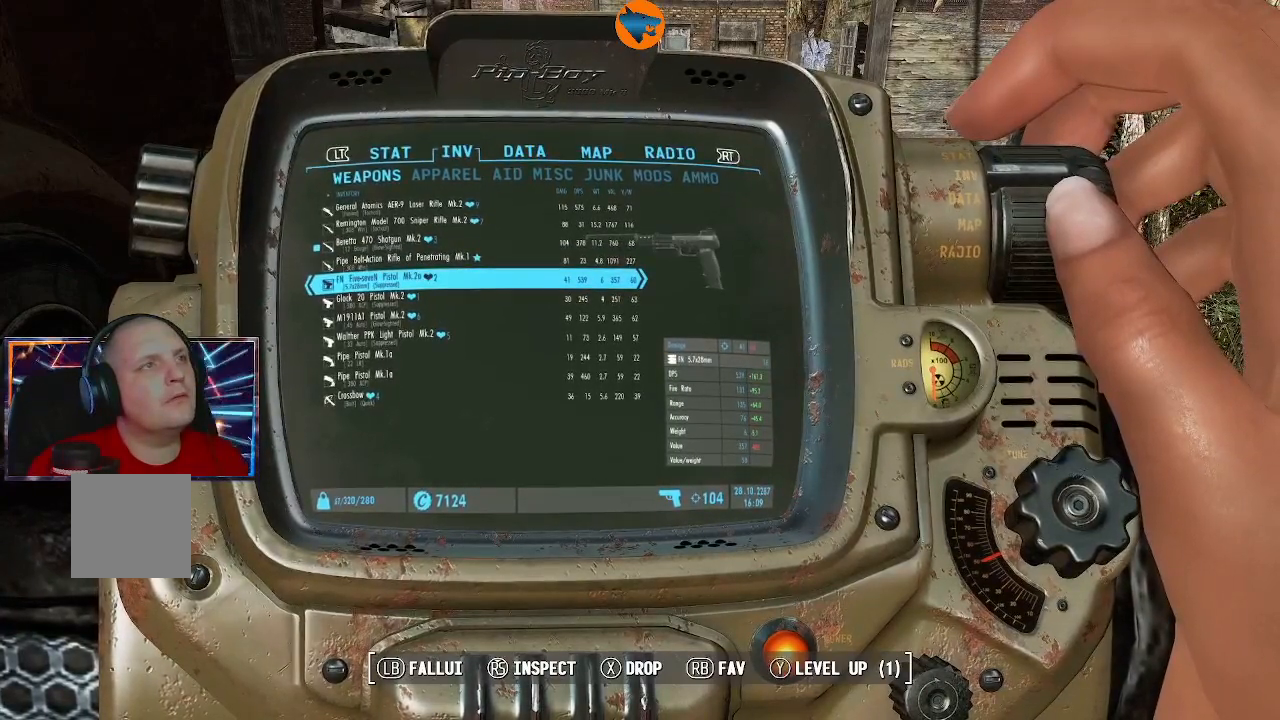
{"buttons": [], "left_stick": "center", "right_stick": "center", "events": []}
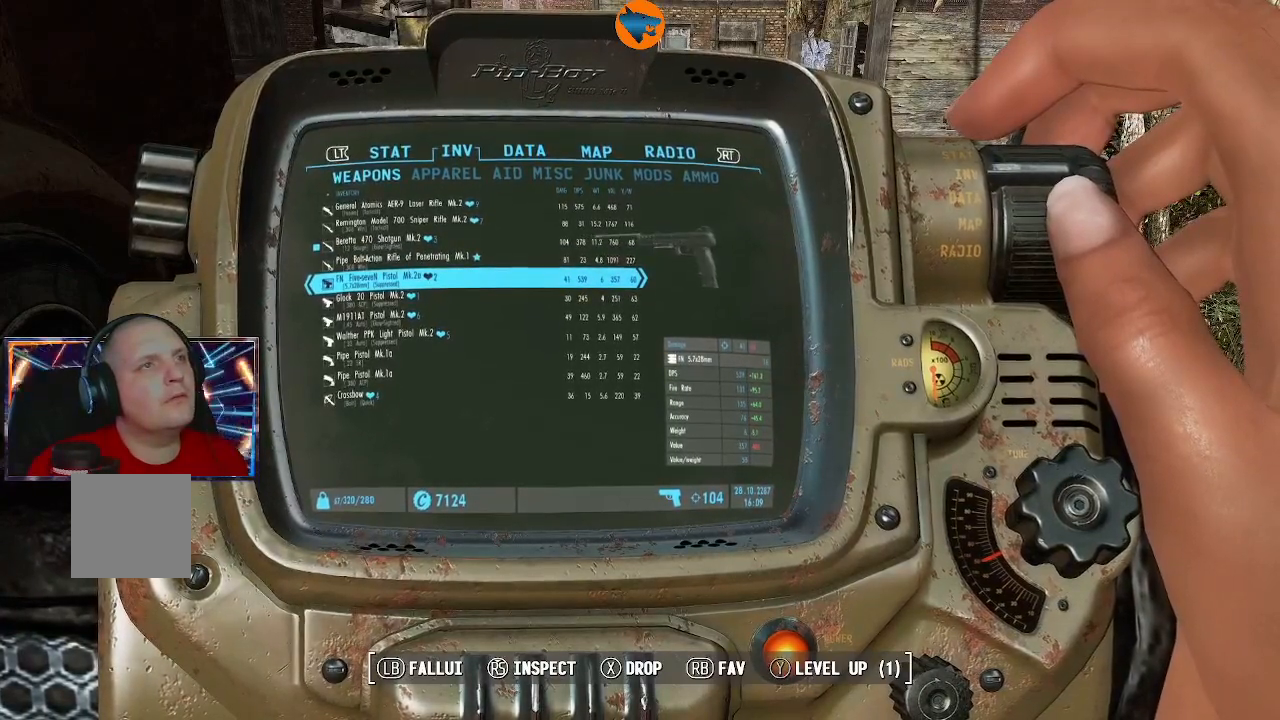
{"buttons": [], "left_stick": "center", "right_stick": "center", "events": []}
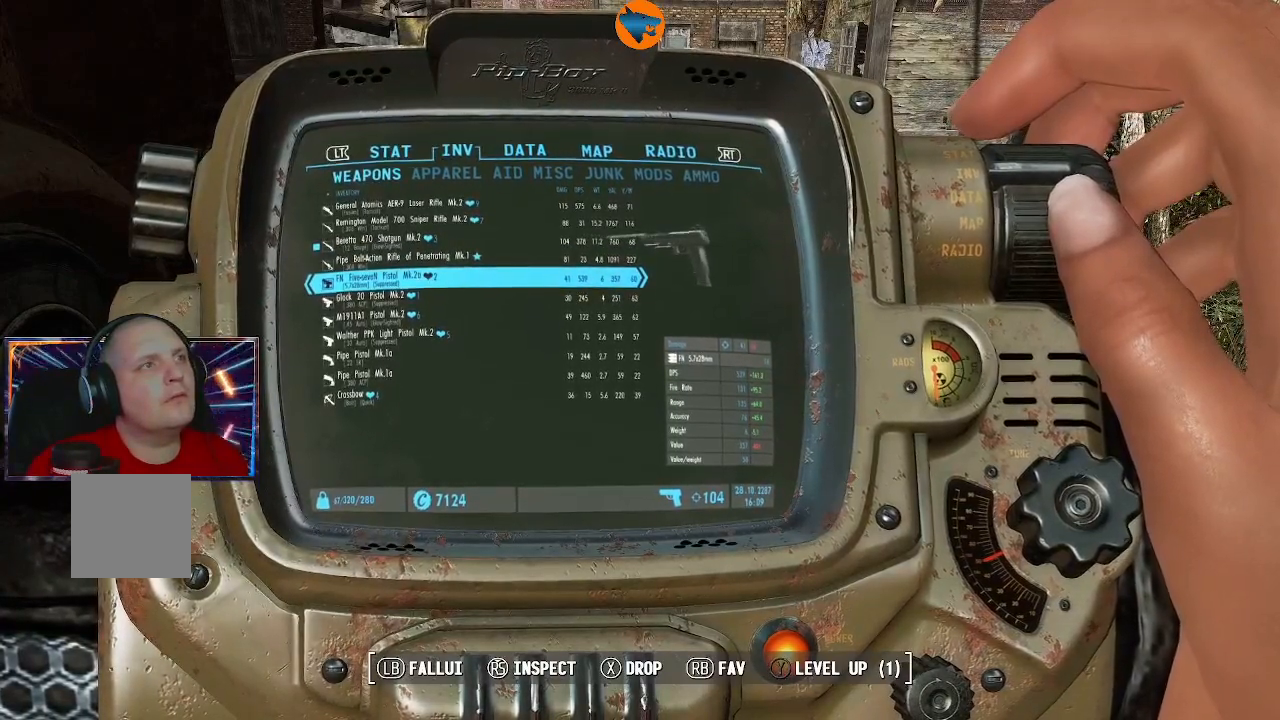
{"buttons": [], "left_stick": "center", "right_stick": "center", "events": [[133, "DPAD_DOWN", "down"], [267, "DPAD_DOWN", "up"]]}
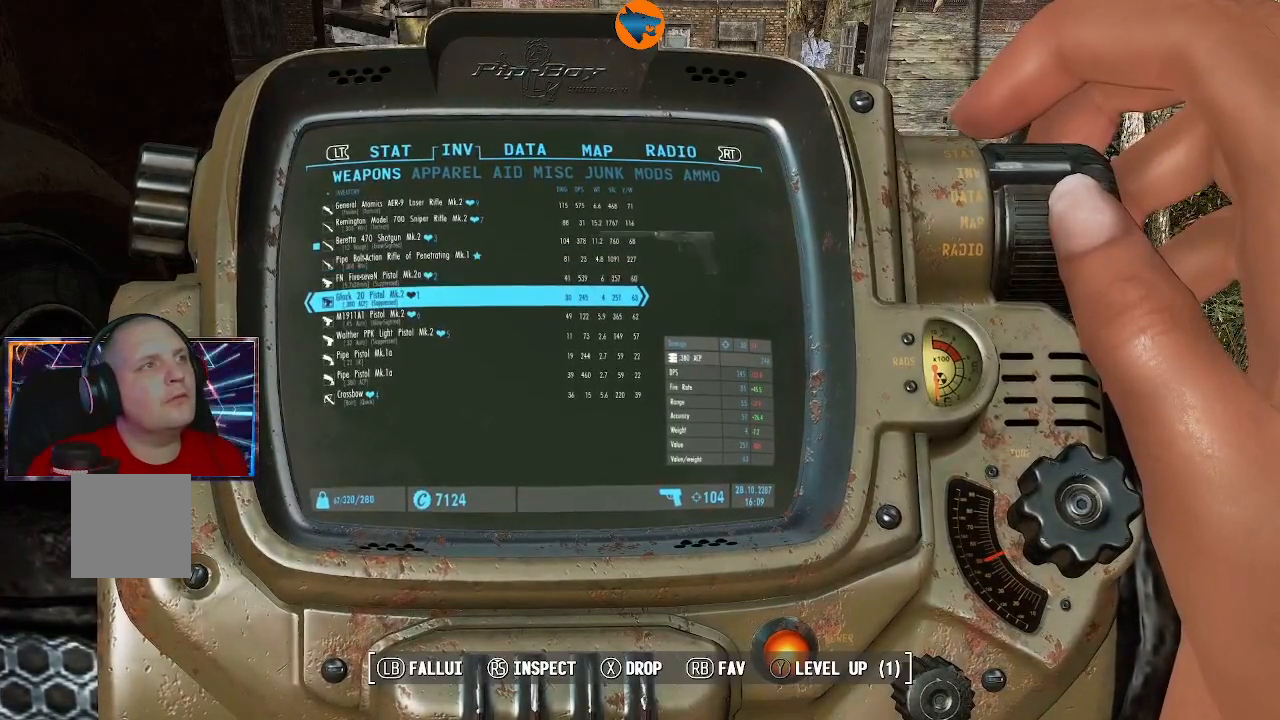
{"buttons": [], "left_stick": "center", "right_stick": "center", "events": []}
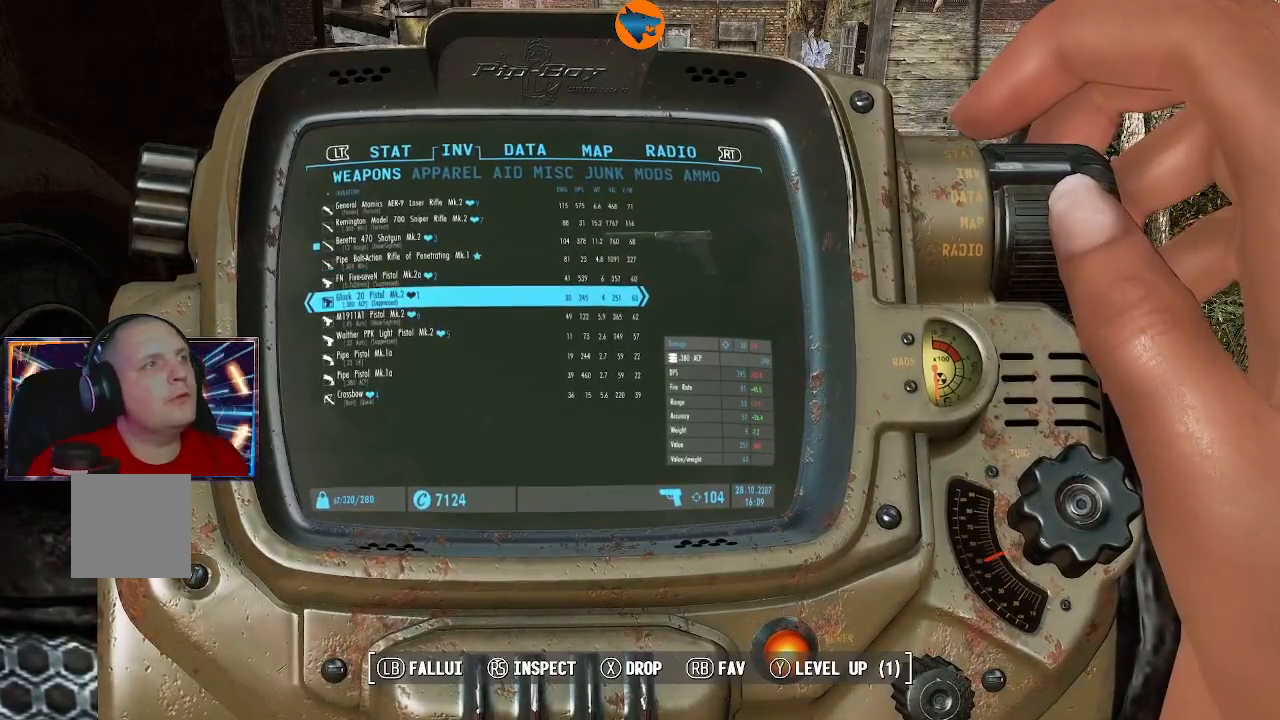
{"buttons": [], "left_stick": "center", "right_stick": "center", "events": [[400, "DPAD_DOWN", "down"], [500, "DPAD_DOWN", "up"]]}
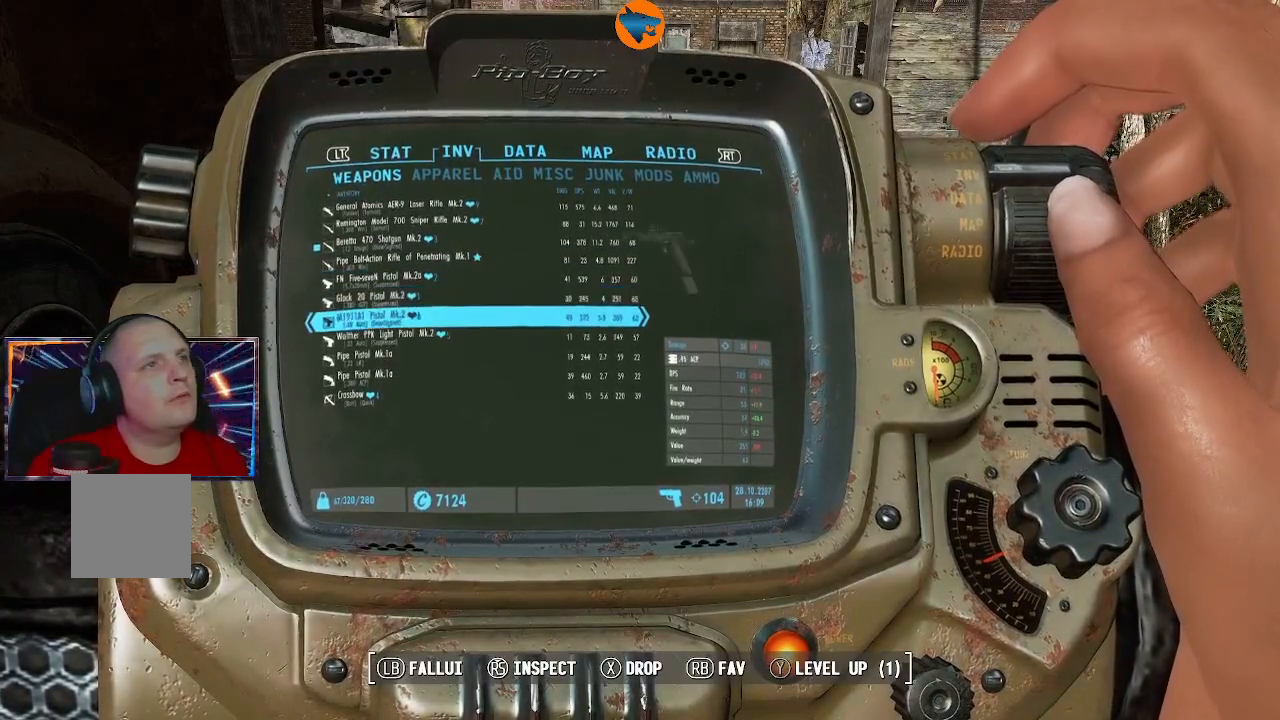
{"buttons": ["DPAD_DOWN"], "left_stick": "center", "right_stick": "center", "events": [[400, "DPAD_DOWN", "down"]]}
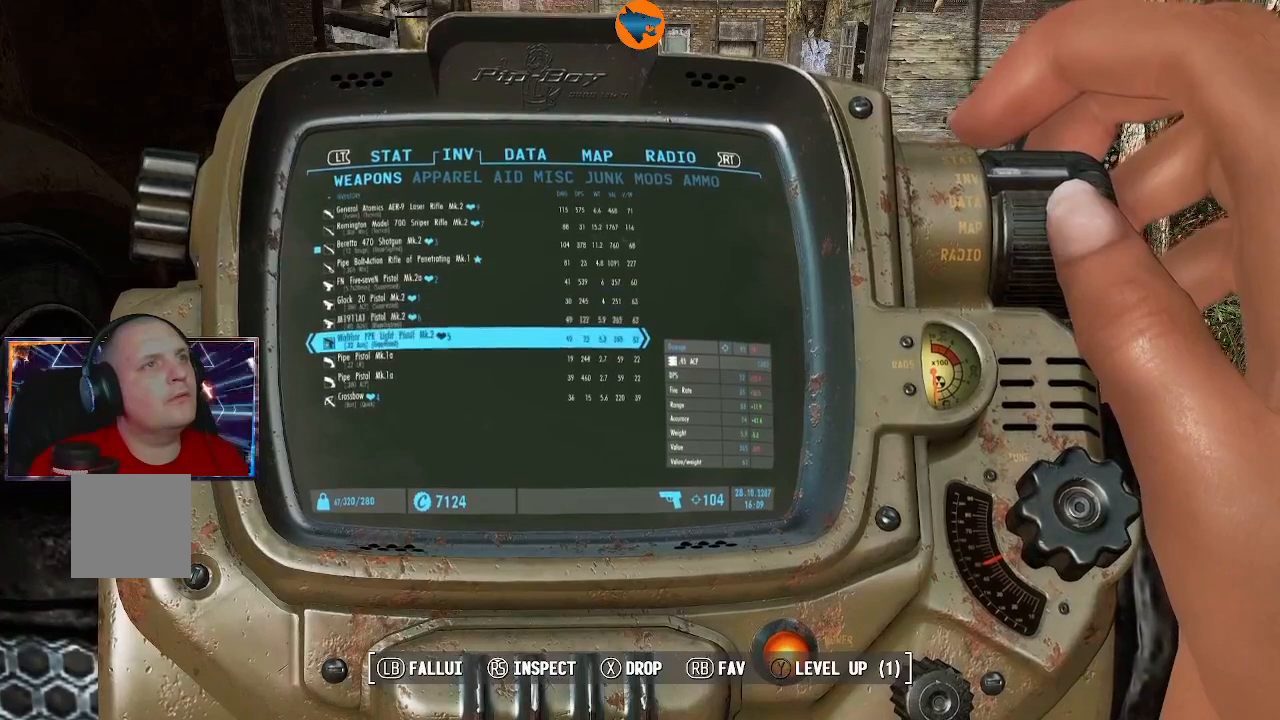
{"buttons": [], "left_stick": "center", "right_stick": "center", "events": [[33, "DPAD_DOWN", "up"]]}
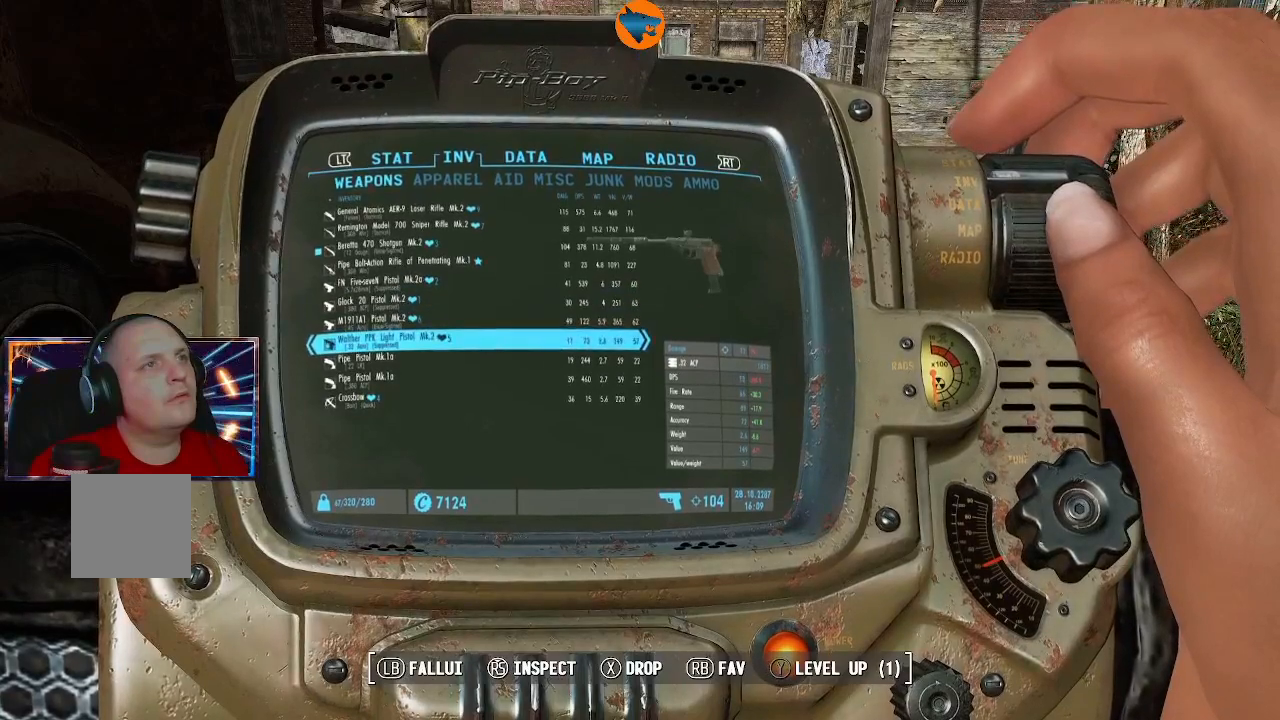
{"buttons": [], "left_stick": "center", "right_stick": "center", "events": [[300, "DPAD_DOWN", "down"], [333, "DPAD_DOWN", "up"], [367, "DPAD_DOWN", "down"], [467, "DPAD_DOWN", "up"]]}
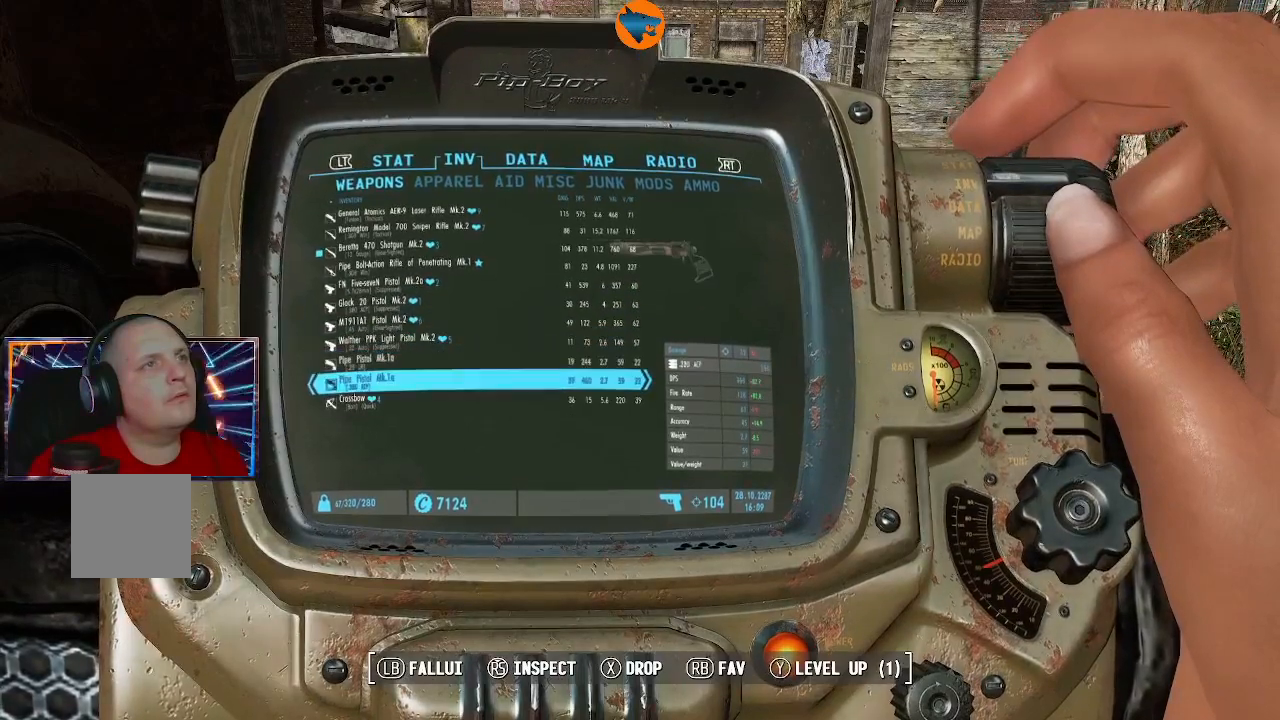
{"buttons": [], "left_stick": "center", "right_stick": "center", "events": [[367, "DPAD_UP", "down"], [500, "DPAD_UP", "up"]]}
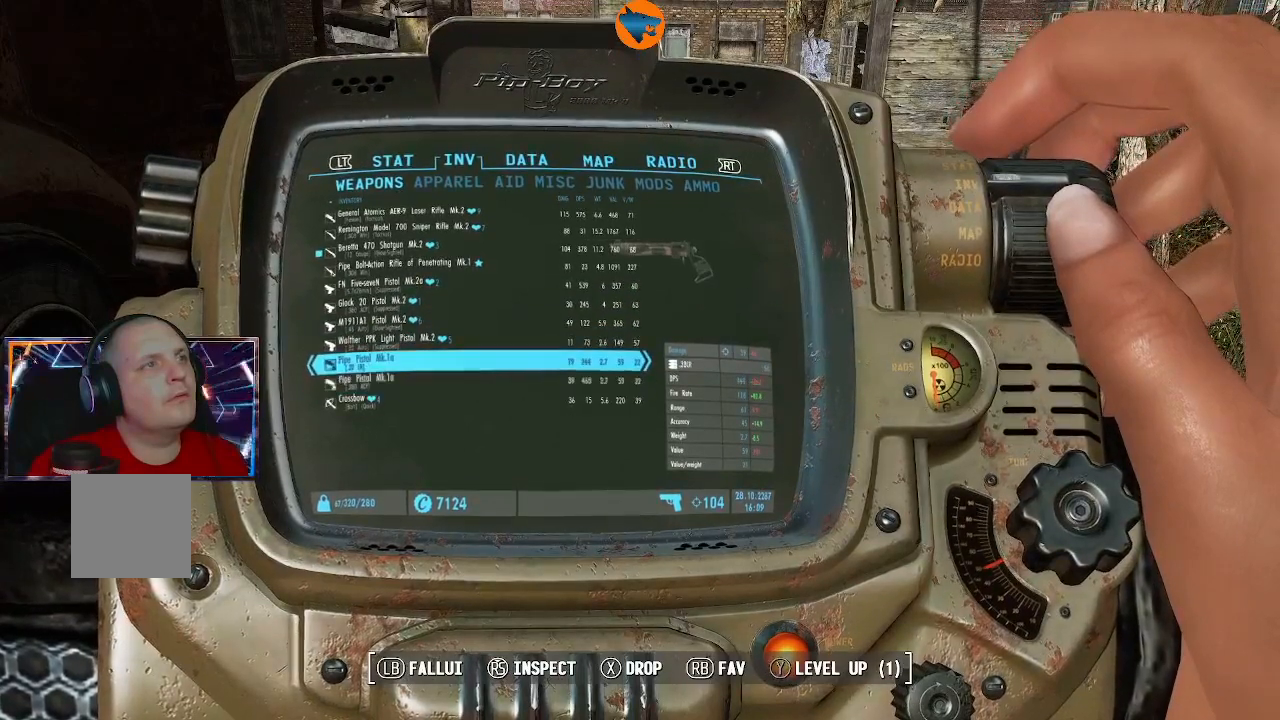
{"buttons": [], "left_stick": "center", "right_stick": "center", "events": [[433, "X", "down"], [500, "X", "up"]]}
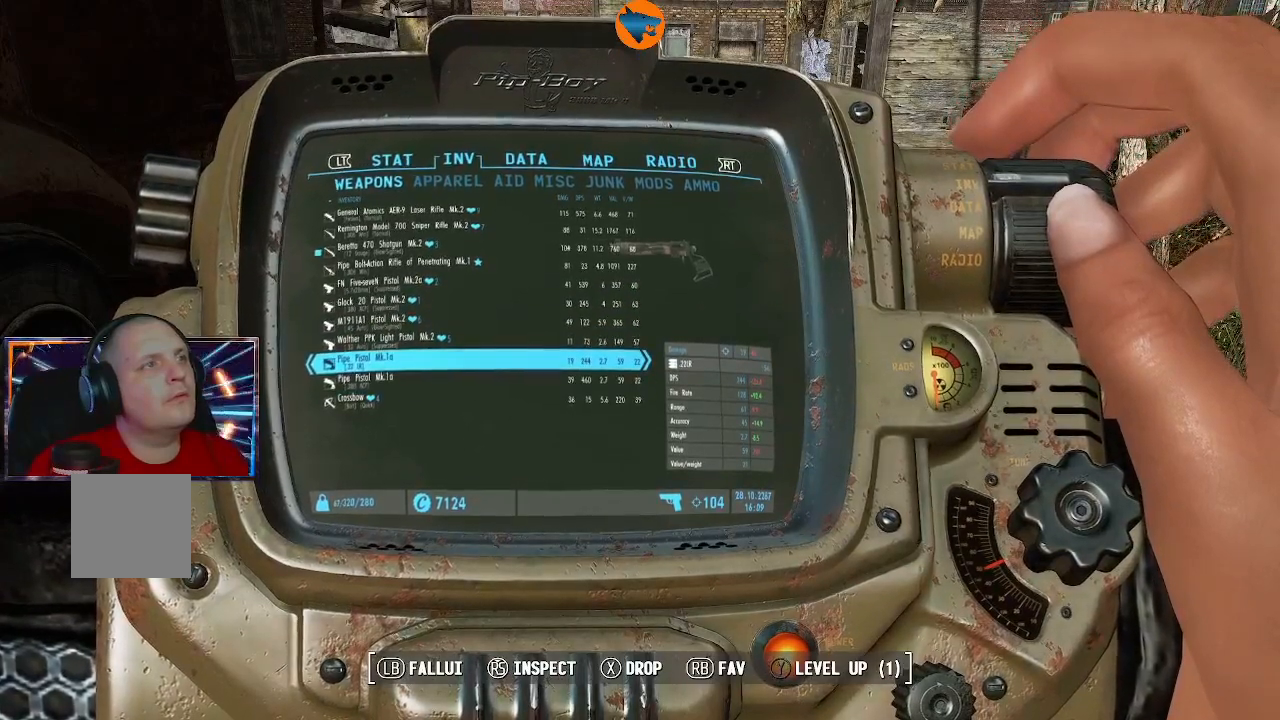
{"buttons": [], "left_stick": "center", "right_stick": "center", "events": []}
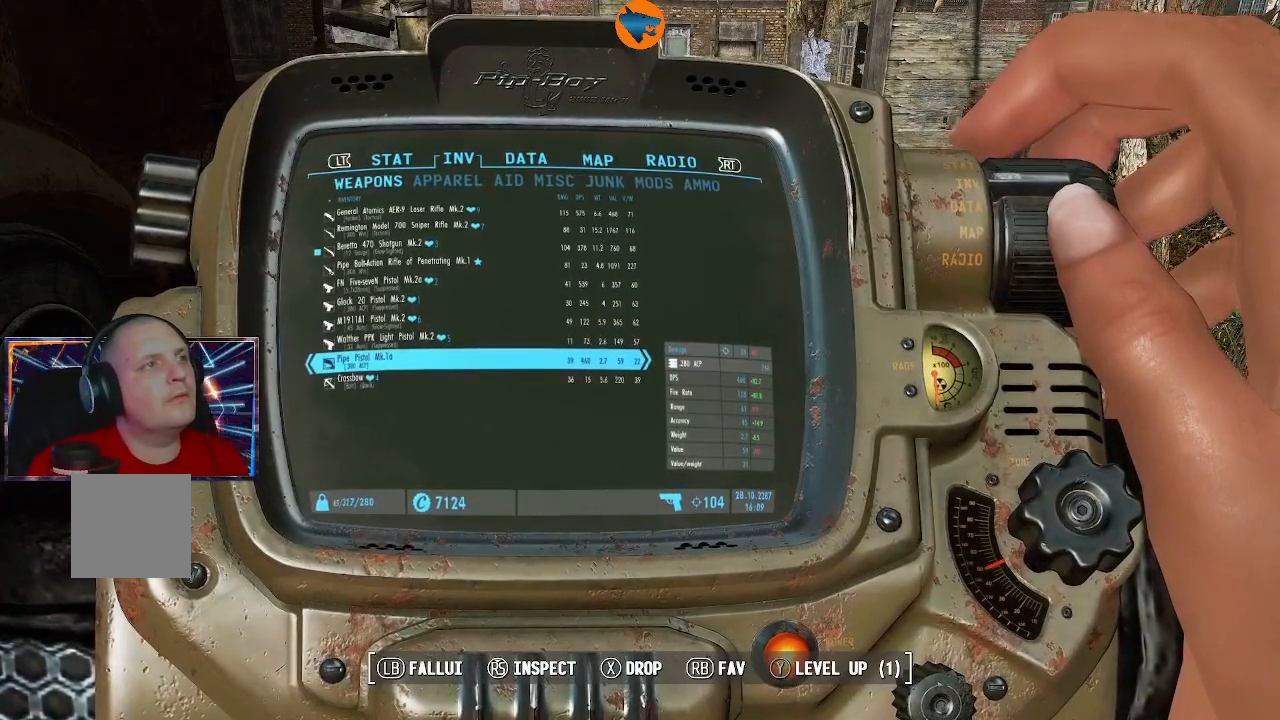
{"buttons": [], "left_stick": "center", "right_stick": "center", "events": []}
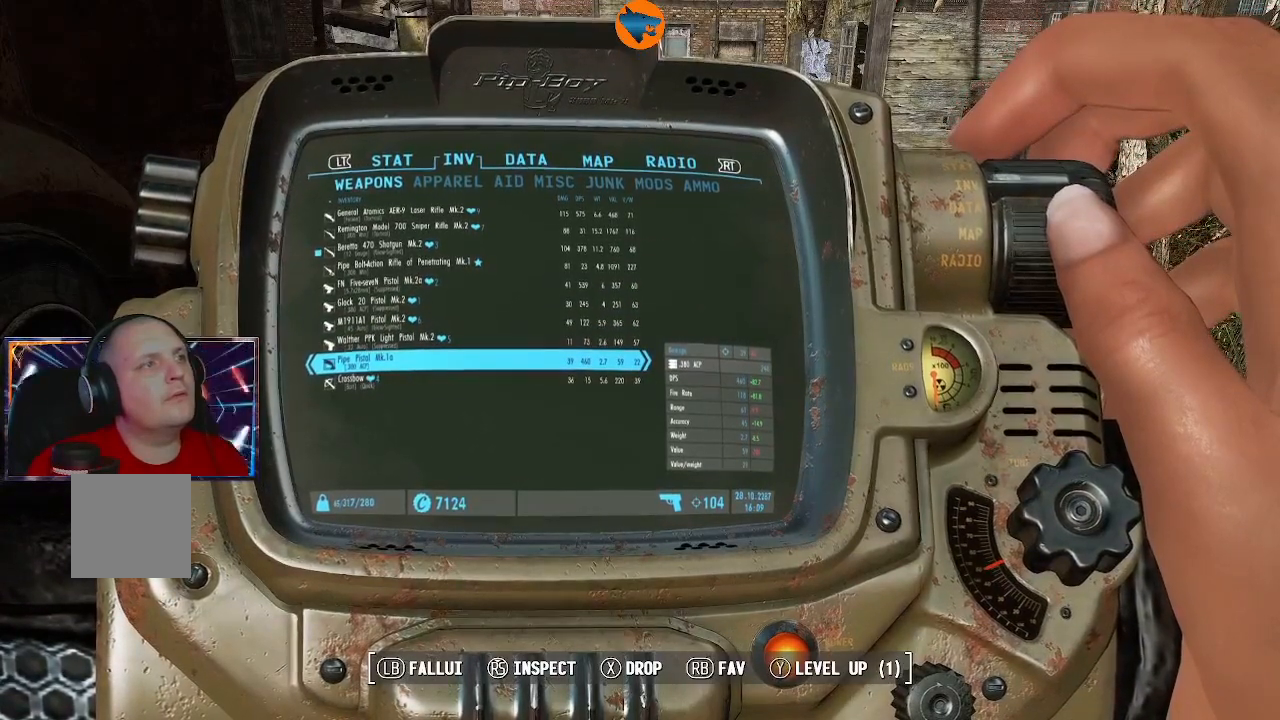
{"buttons": [], "left_stick": "center", "right_stick": "center", "events": [[67, "X", "down"], [200, "X", "up"]]}